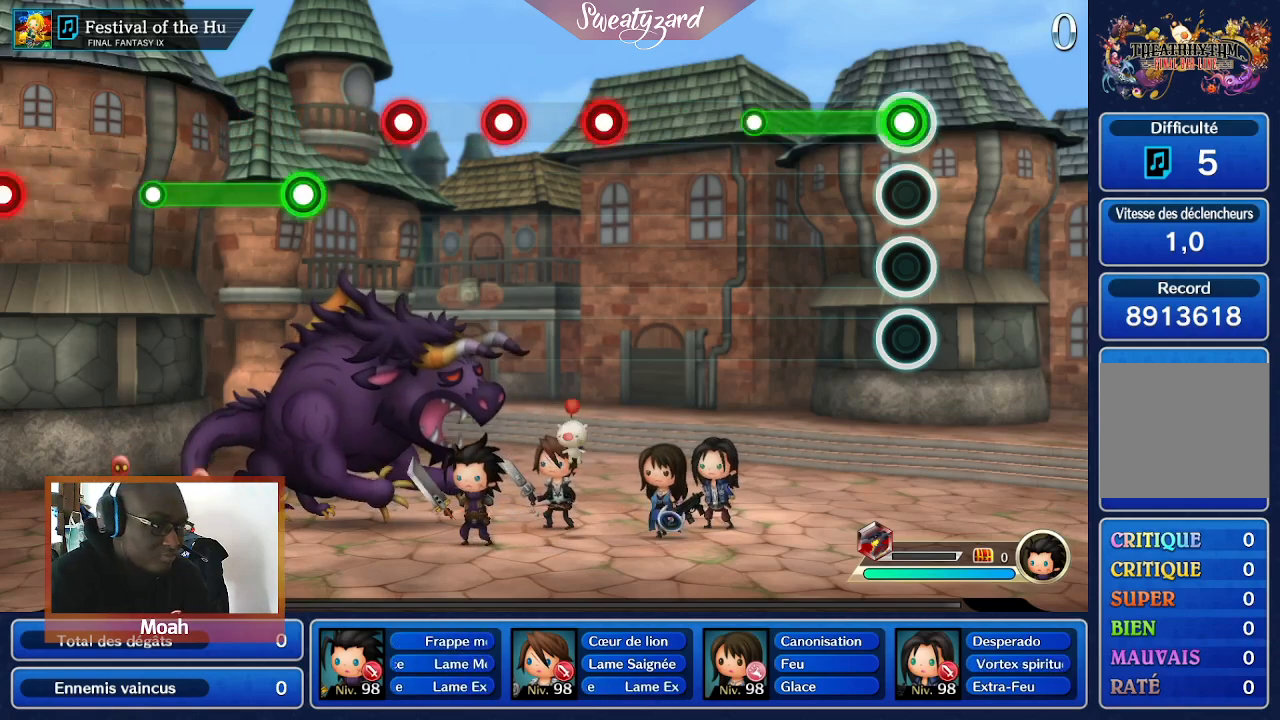
Gameplay with a controller (Nintendo layout); each line is a JSON object with the inputs held at the frame after it. "events" lists button and stick changes between this image and that frame as [ms after this image, input, new state], when the widget could be followed in between. Not read: L3 R1 R3 SELECT START.
{"buttons": [], "left_stick": "center", "right_stick": "center", "events": [[33, "A", "down"], [467, "A", "up"]]}
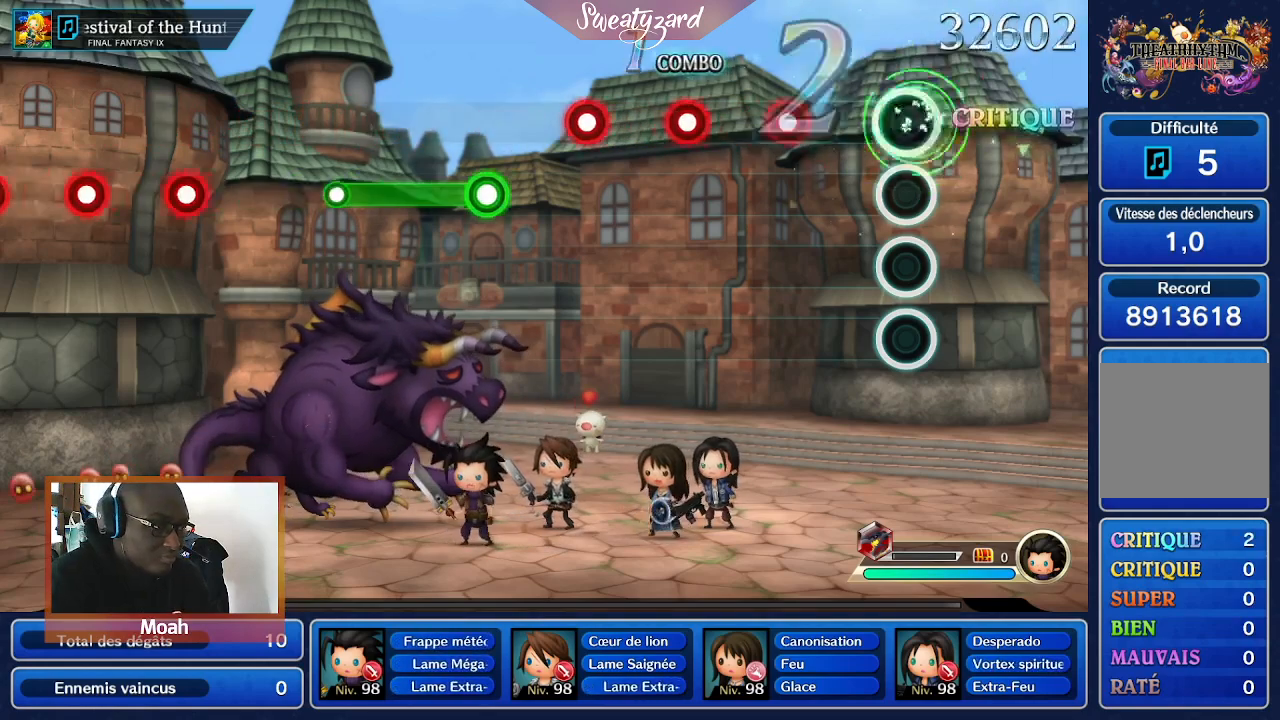
{"buttons": [], "left_stick": "center", "right_stick": "center", "events": [[367, "A", "down"], [500, "A", "up"]]}
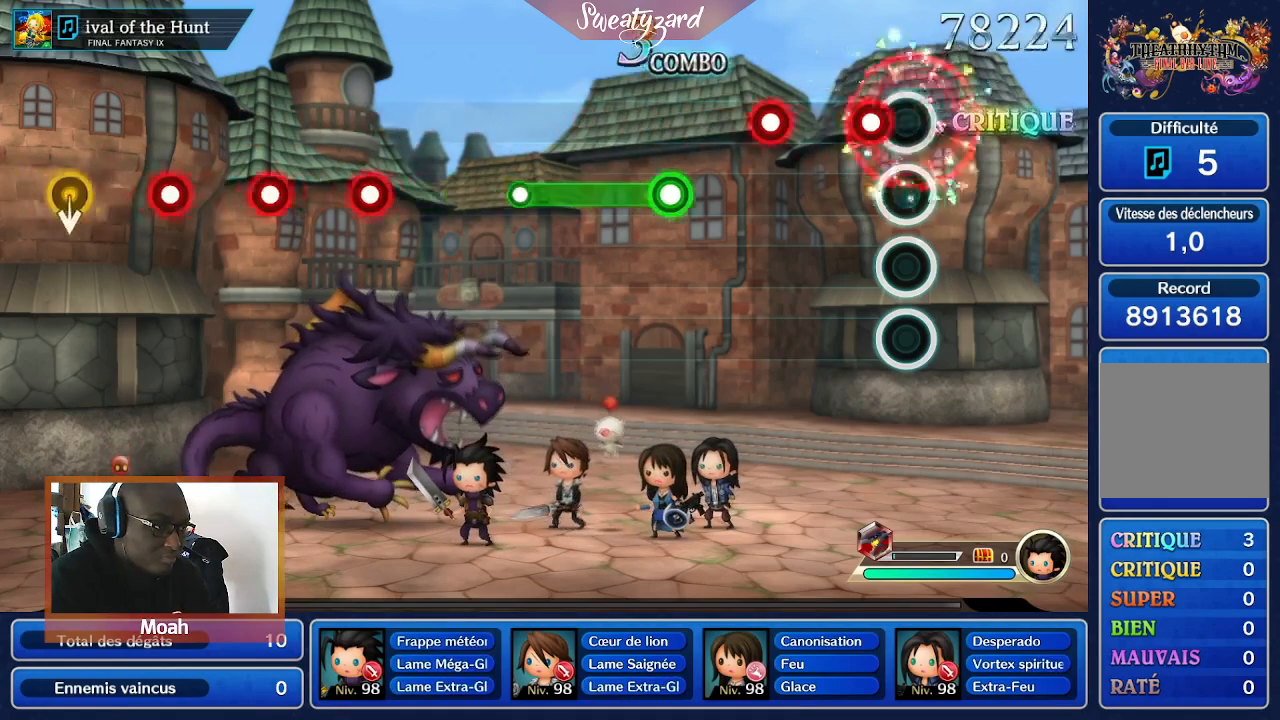
{"buttons": ["A"], "left_stick": "center", "right_stick": "center", "events": [[167, "A", "down"], [300, "A", "up"], [433, "A", "down"]]}
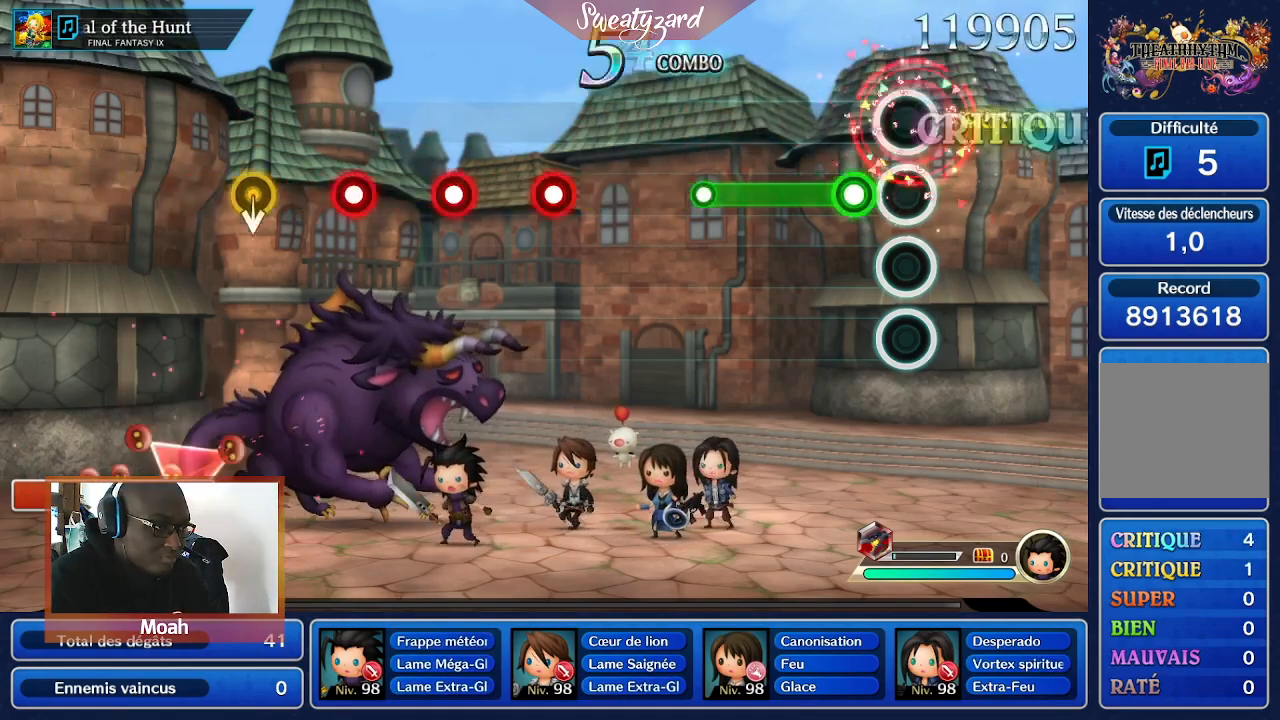
{"buttons": ["A"], "left_stick": "center", "right_stick": "center", "events": [[33, "A", "up"], [200, "A", "down"]]}
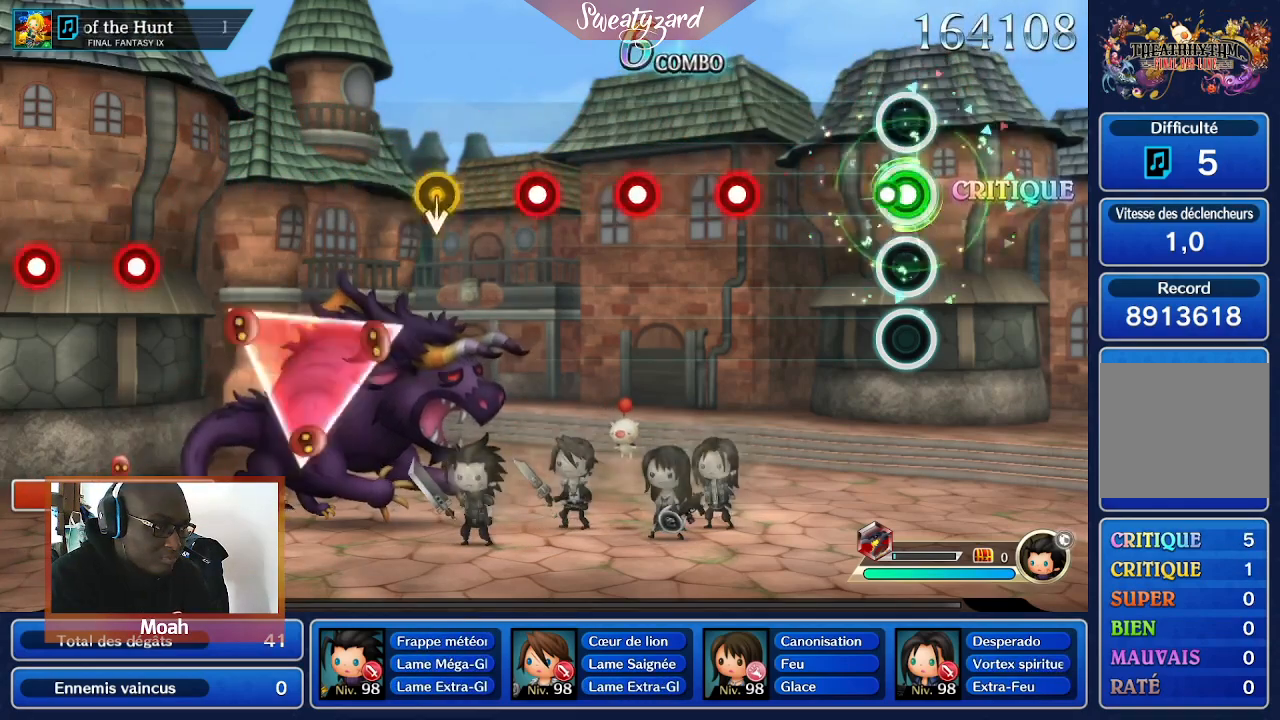
{"buttons": ["A"], "left_stick": "center", "right_stick": "center", "events": []}
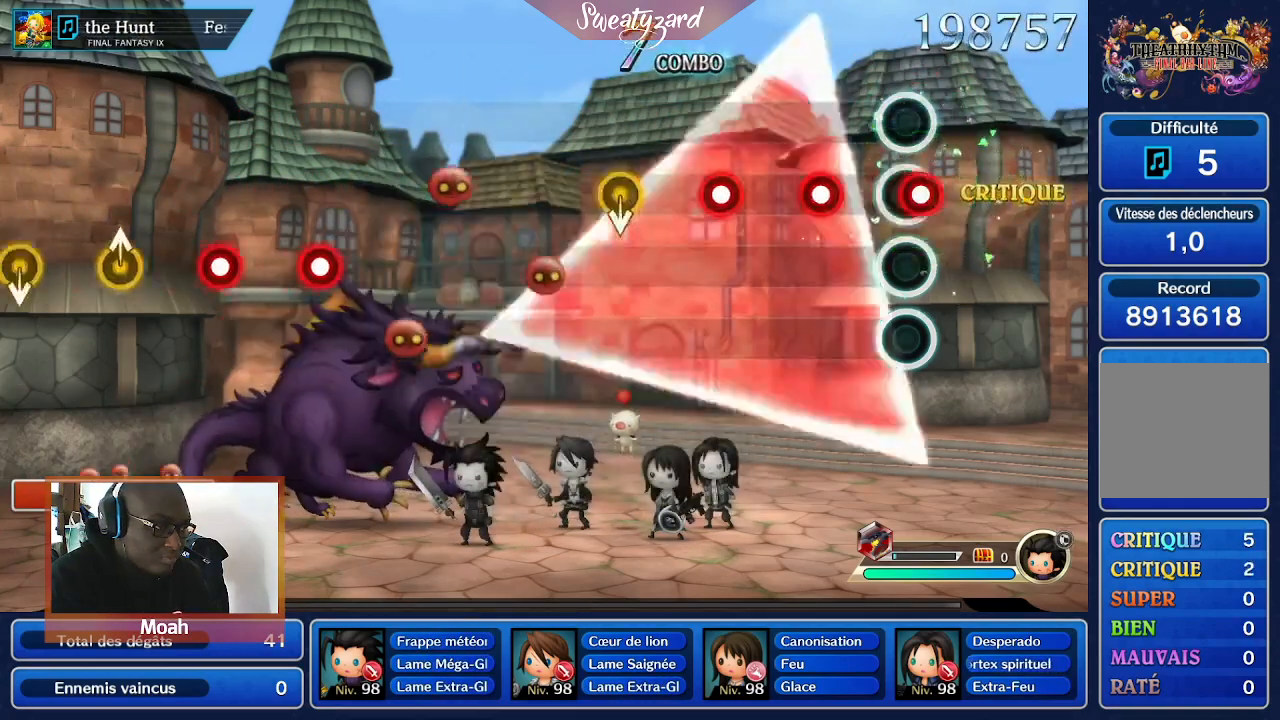
{"buttons": ["A"], "left_stick": "center", "right_stick": "center", "events": []}
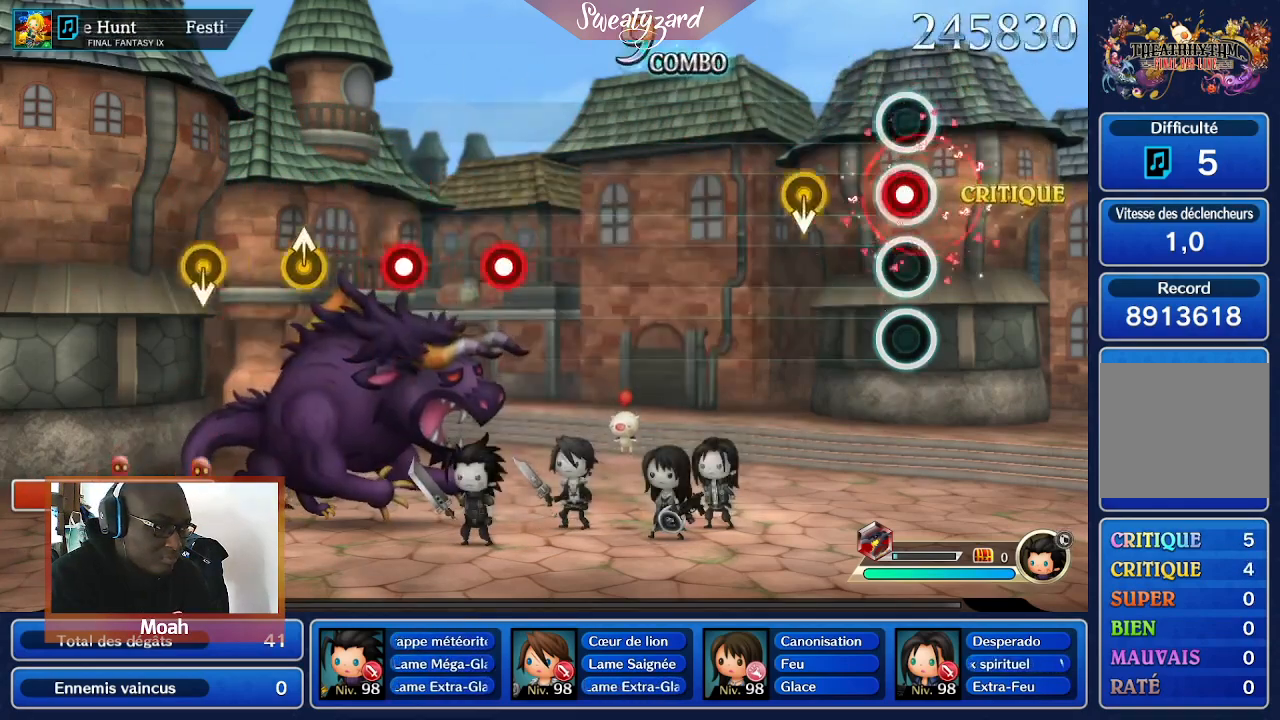
{"buttons": ["A"], "left_stick": "center", "right_stick": "center", "events": [[300, "left_stick", "down"], [400, "left_stick", "center"]]}
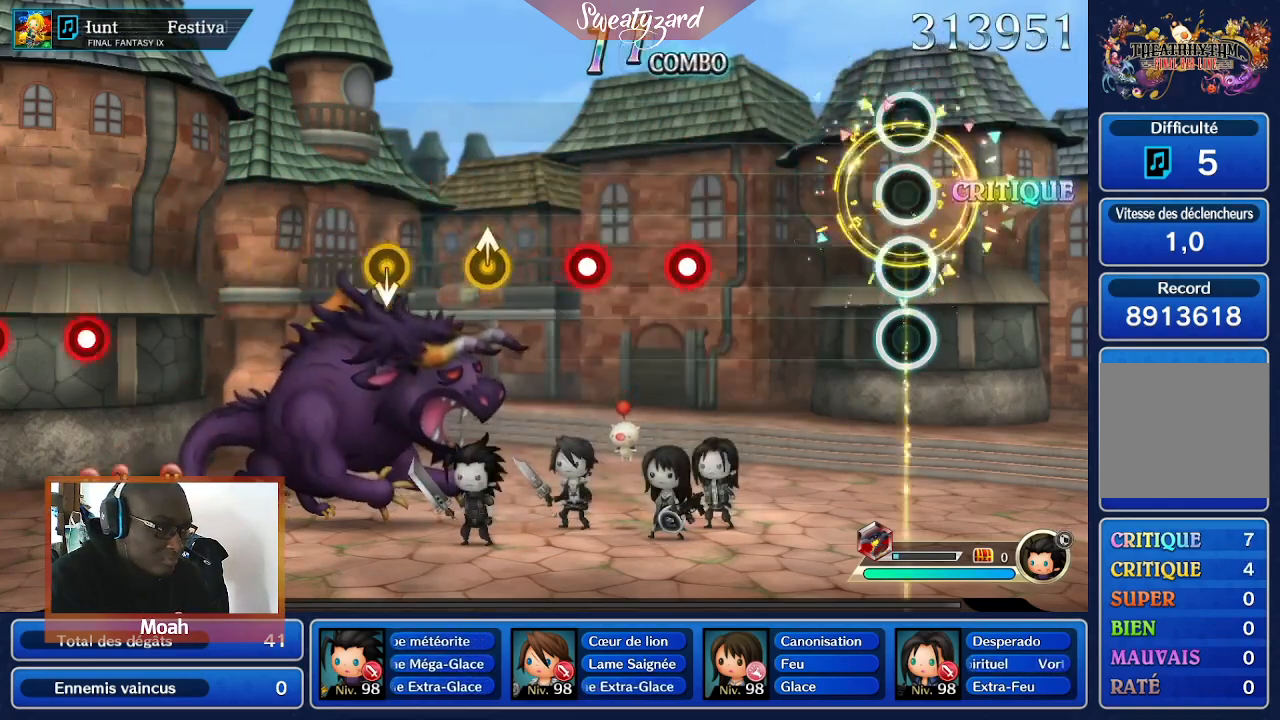
{"buttons": [], "left_stick": "center", "right_stick": "center", "events": [[33, "A", "up"]]}
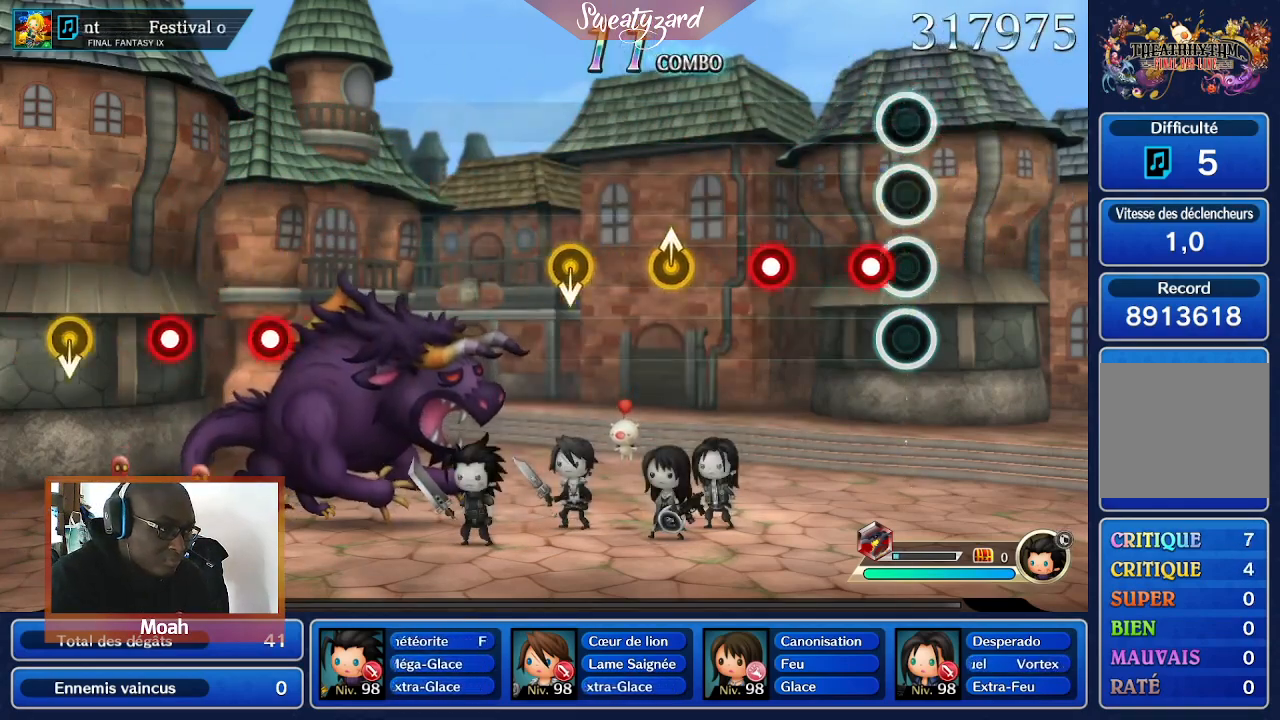
{"buttons": [], "left_stick": "center", "right_stick": "center", "events": [[133, "A", "down"], [233, "A", "up"], [367, "A", "down"], [500, "A", "up"]]}
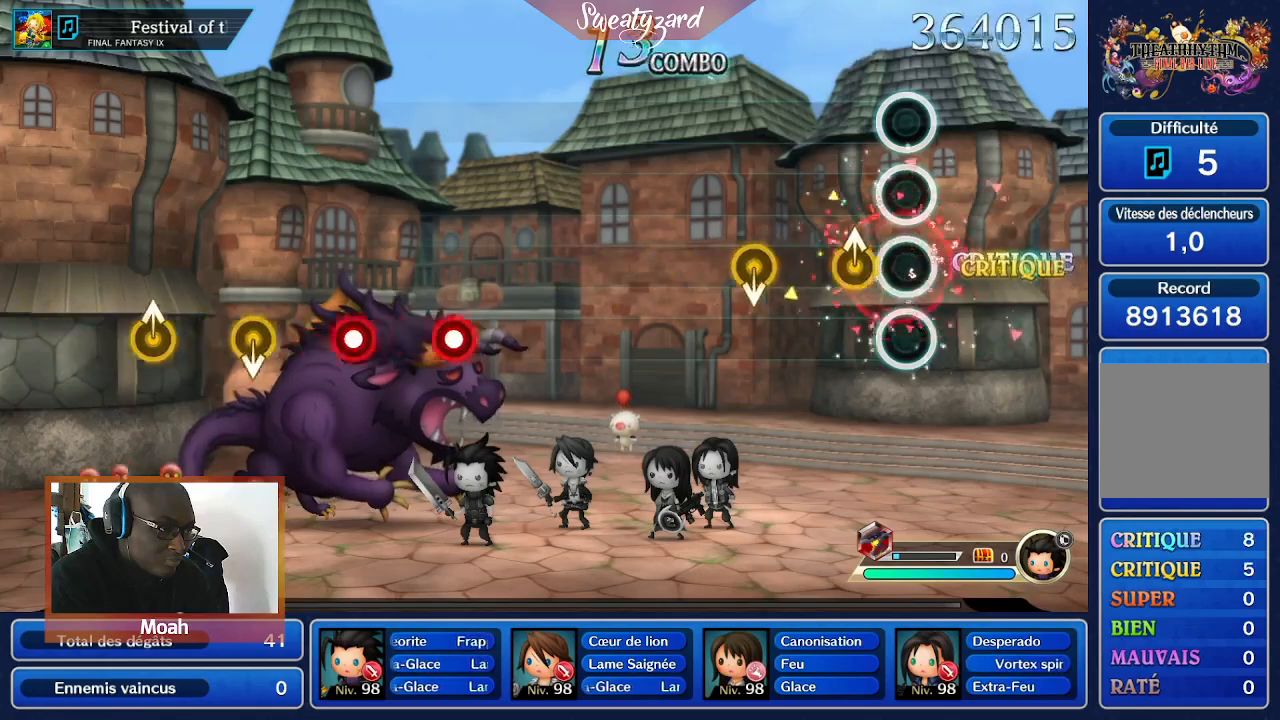
{"buttons": [], "left_stick": "down", "right_stick": "center", "events": [[433, "left_stick", "down"]]}
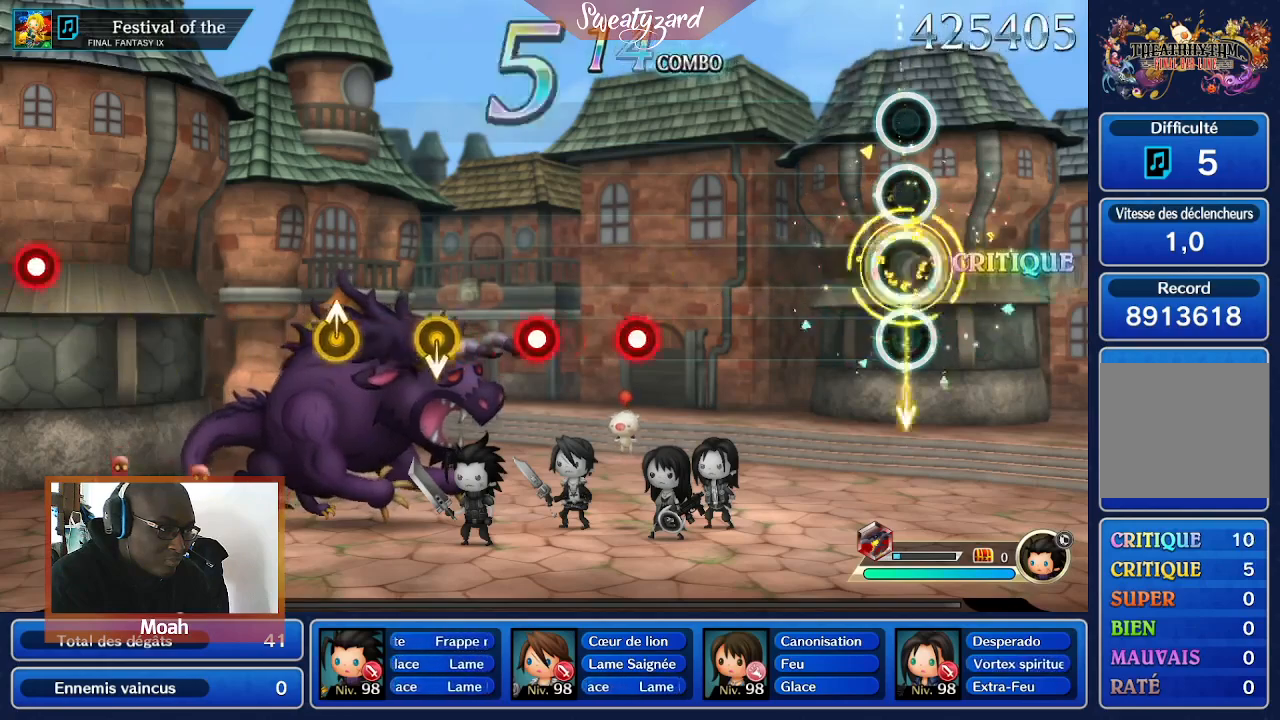
{"buttons": [], "left_stick": "center", "right_stick": "center", "events": [[33, "left_stick", "center"]]}
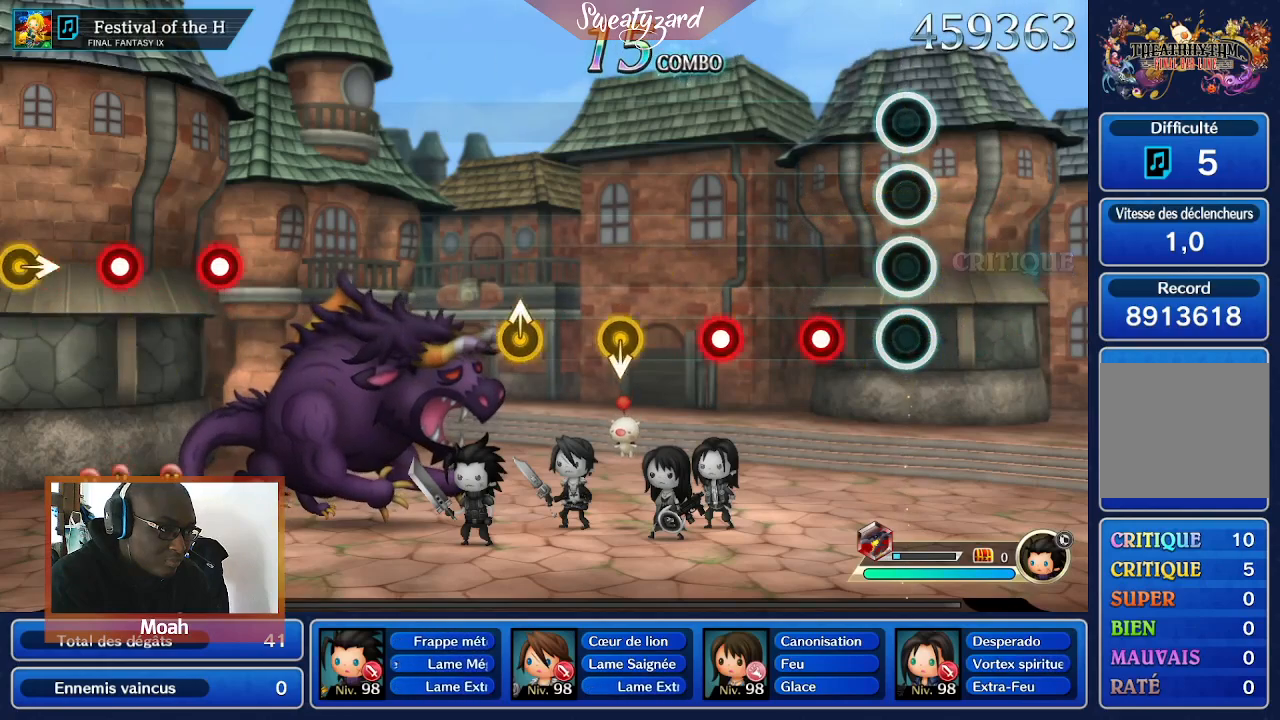
{"buttons": [], "left_stick": "center", "right_stick": "center", "events": [[267, "A", "down"], [367, "A", "up"]]}
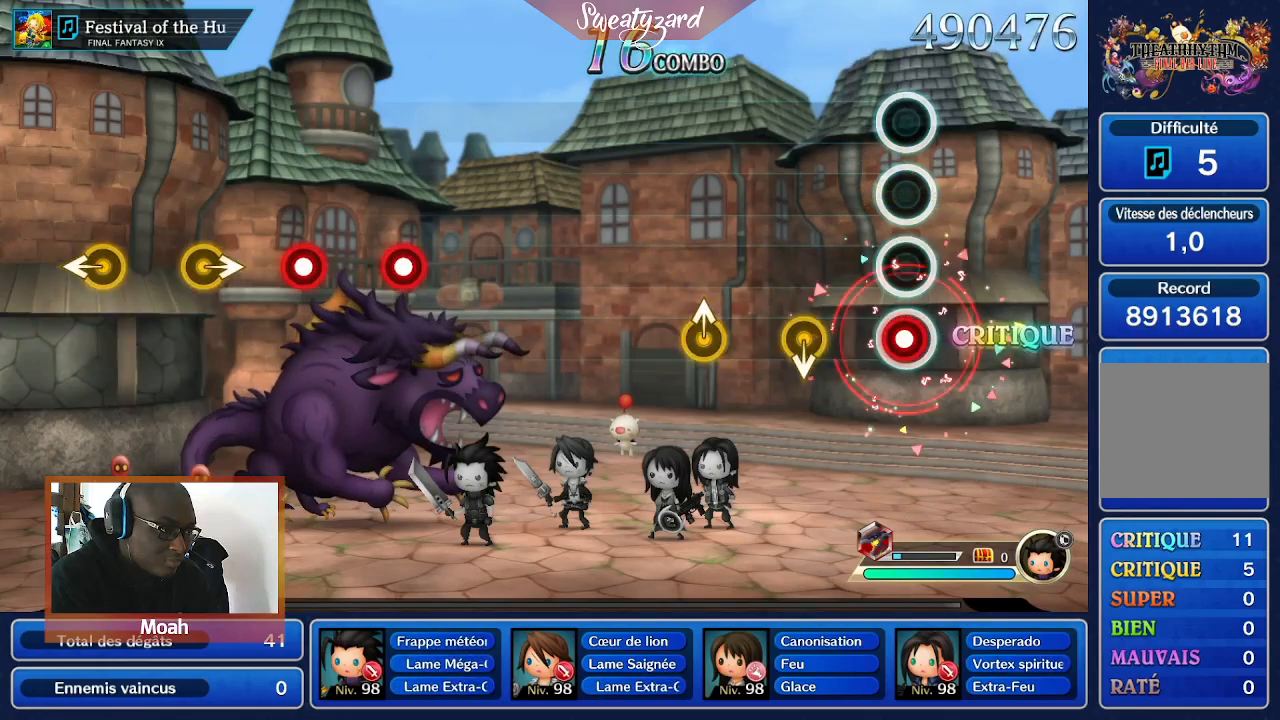
{"buttons": [], "left_stick": "center", "right_stick": "center", "events": [[33, "A", "down"], [133, "A", "up"], [267, "left_stick", "down"], [367, "left_stick", "center"]]}
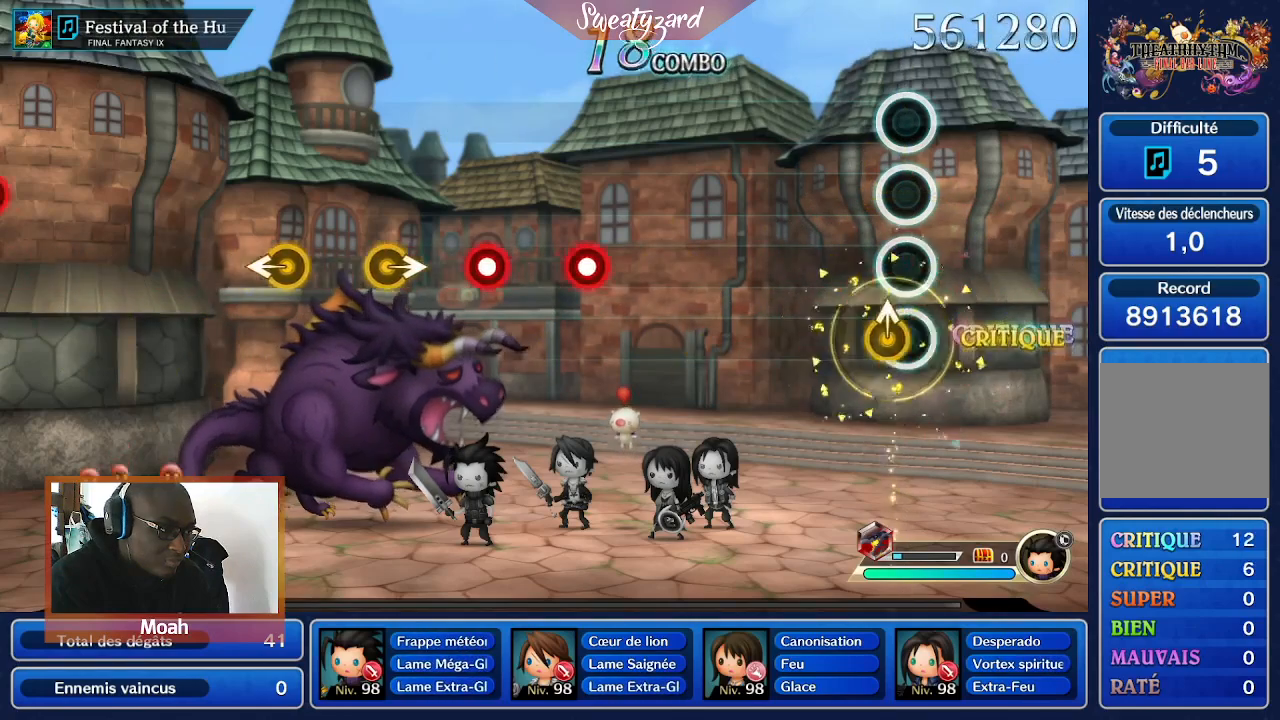
{"buttons": [], "left_stick": "center", "right_stick": "center", "events": []}
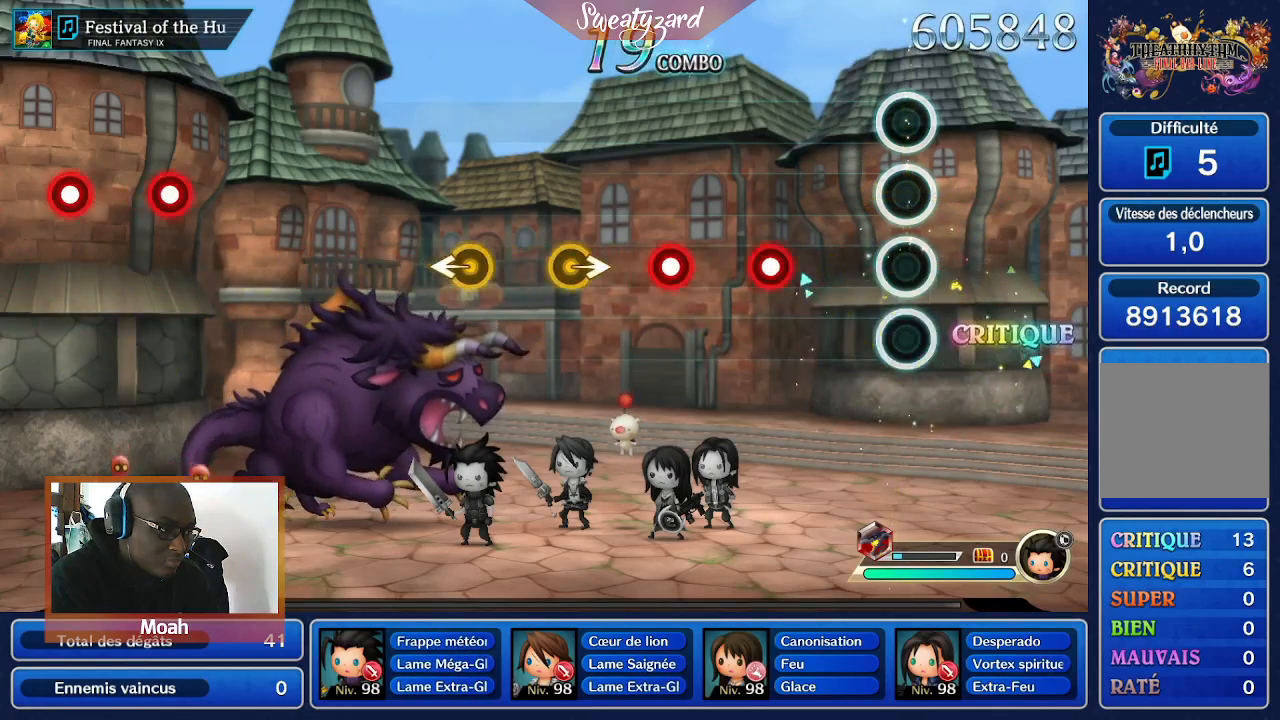
{"buttons": [], "left_stick": "center", "right_stick": "center", "events": [[400, "A", "down"], [500, "A", "up"]]}
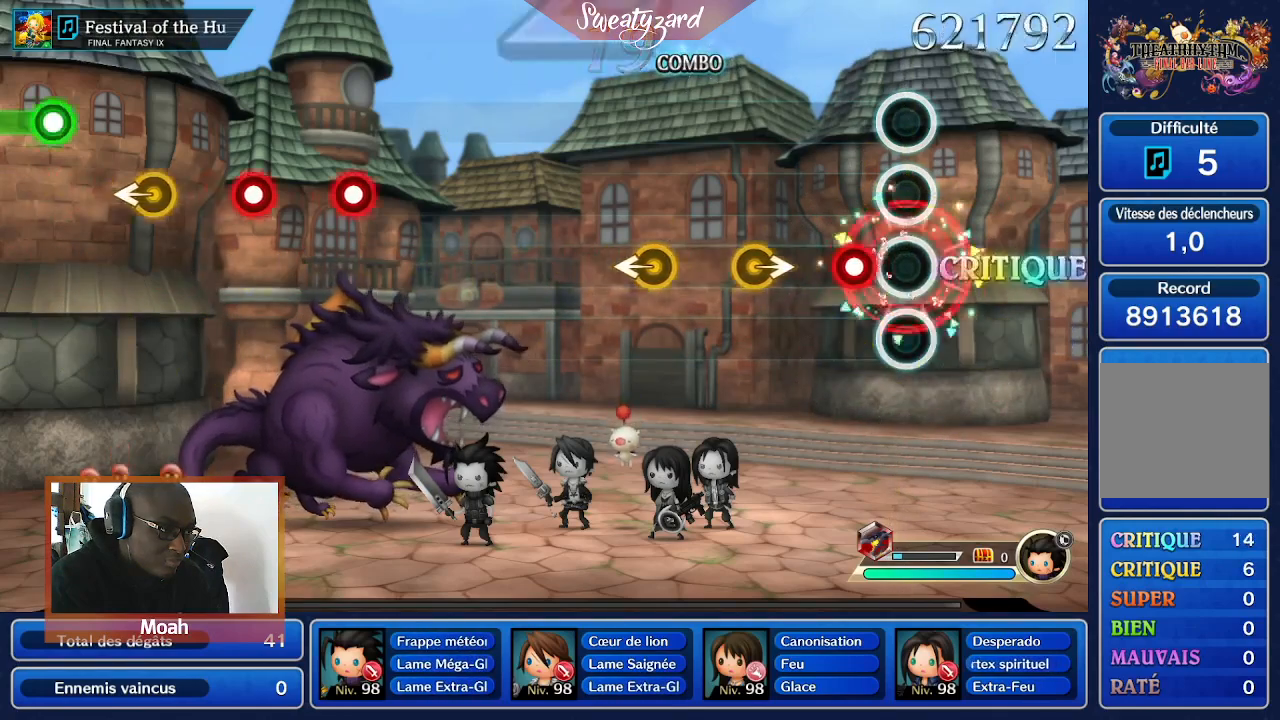
{"buttons": [], "left_stick": "center", "right_stick": "center", "events": [[167, "A", "down"], [267, "A", "up"], [400, "left_stick", "right"], [500, "left_stick", "center"]]}
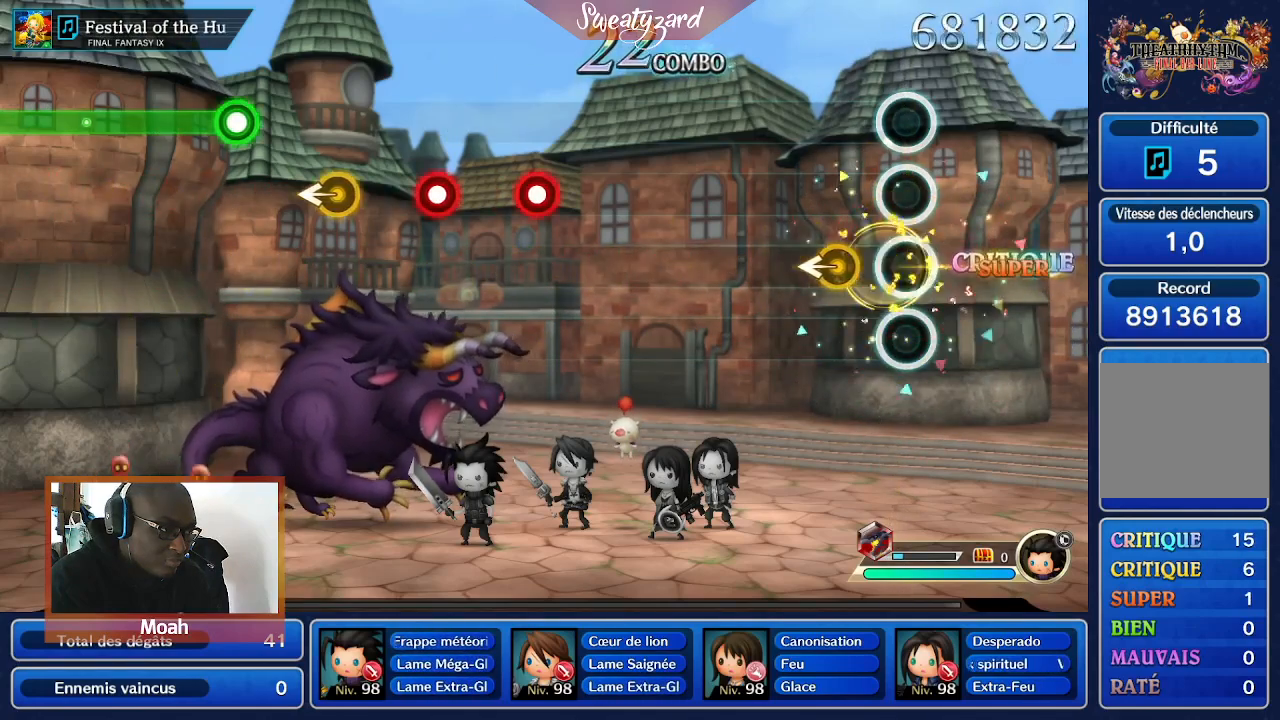
{"buttons": [], "left_stick": "center", "right_stick": "center"}
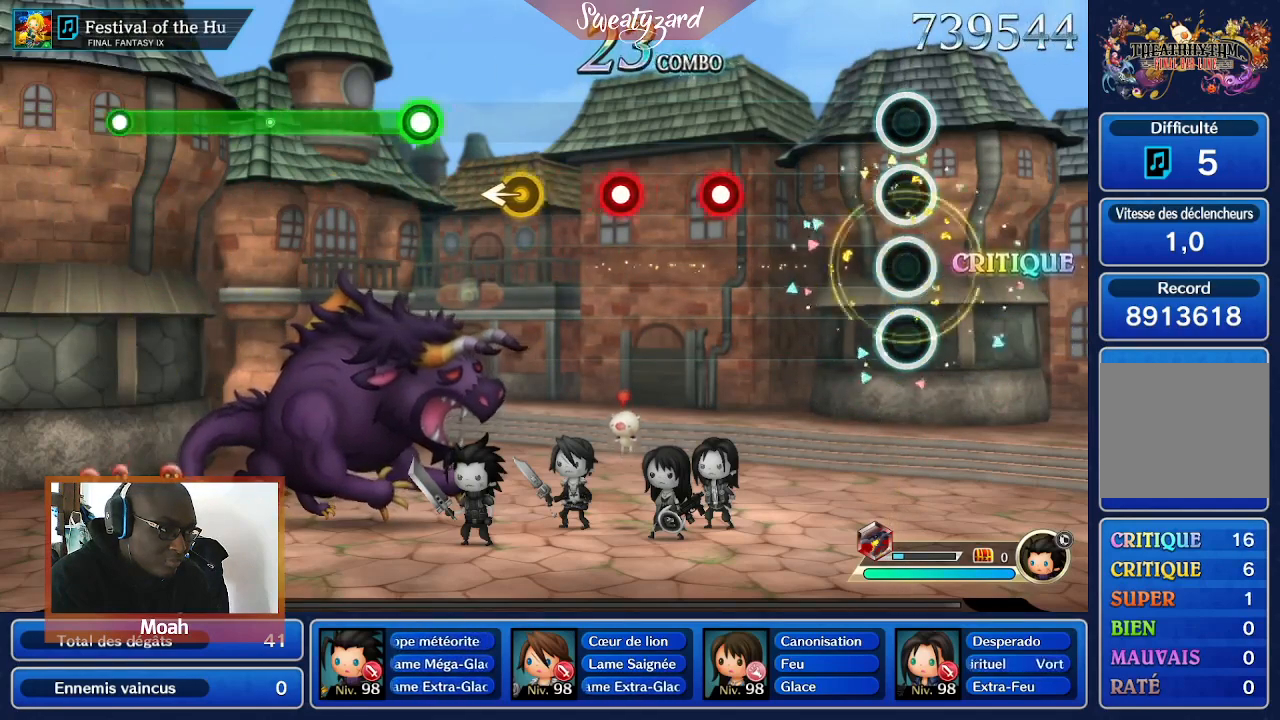
{"buttons": [], "left_stick": "center", "right_stick": "center", "events": []}
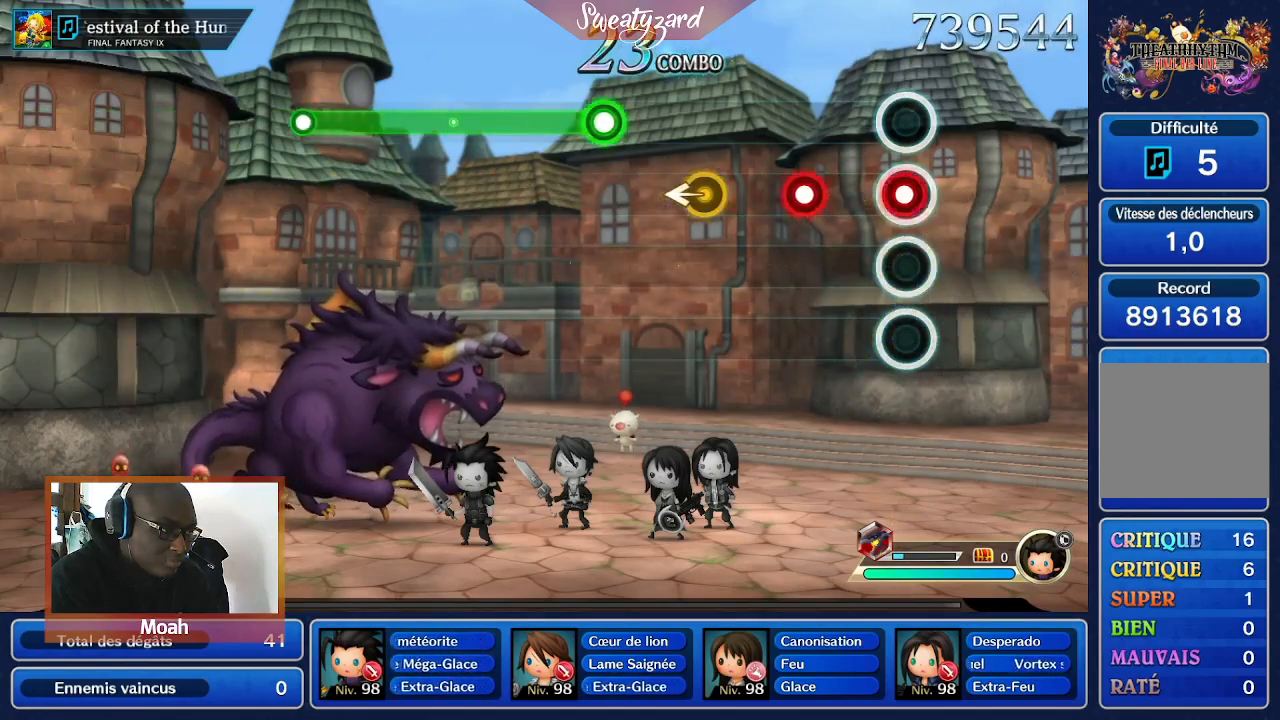
{"buttons": [], "left_stick": "center", "right_stick": "center", "events": [[100, "A", "down"], [200, "A", "up"], [333, "A", "down"], [433, "A", "up"]]}
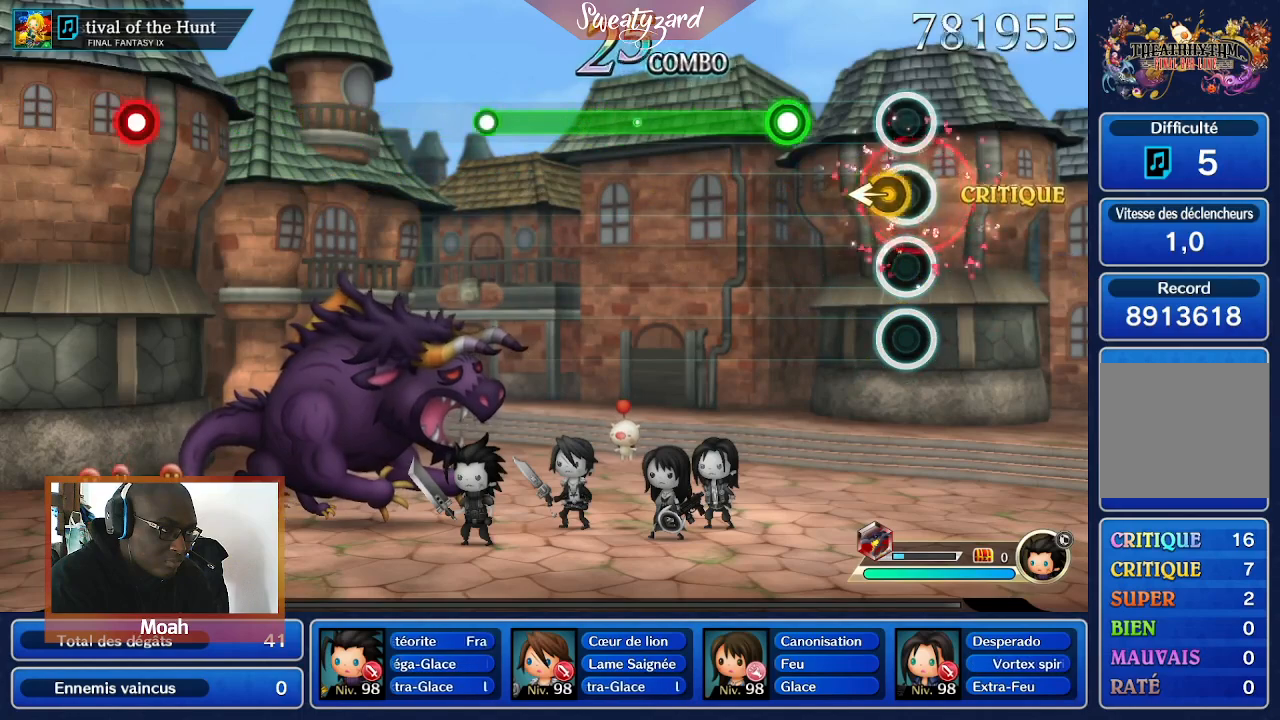
{"buttons": ["A"], "left_stick": "center", "right_stick": "center", "events": [[100, "left_stick", "left"], [233, "left_stick", "center"], [333, "A", "down"]]}
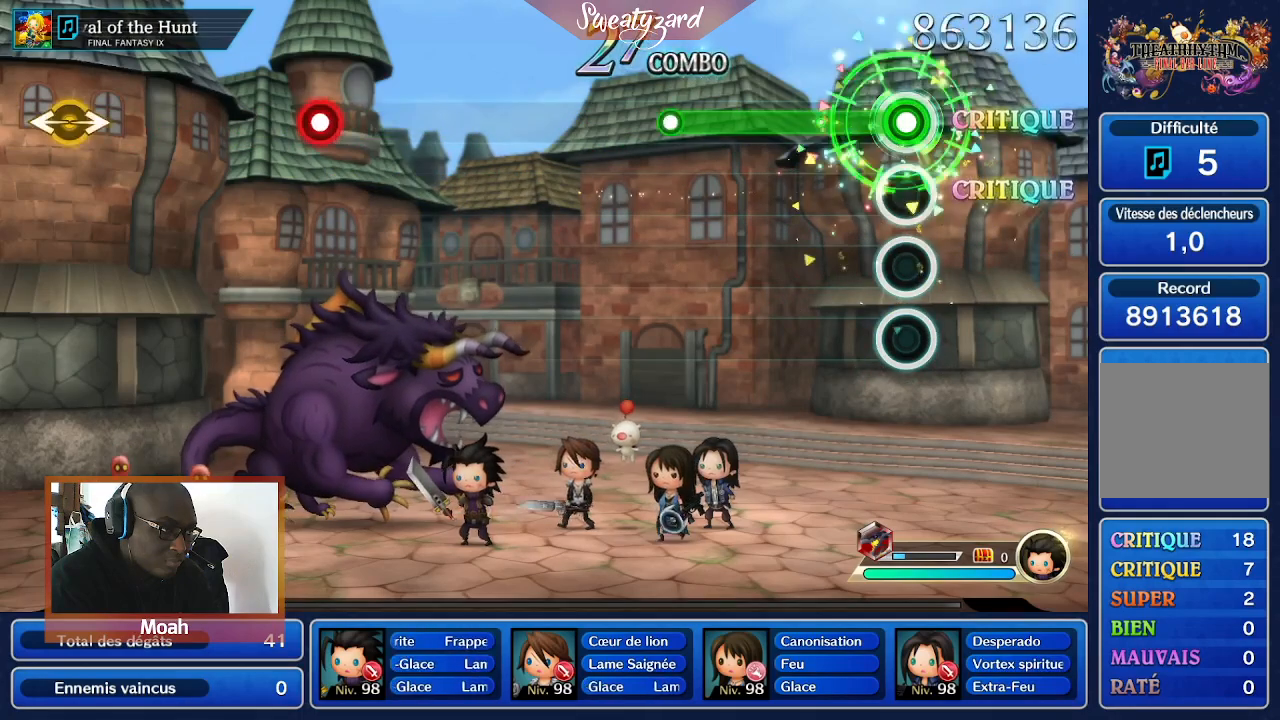
{"buttons": ["A"], "left_stick": "center", "right_stick": "center", "events": []}
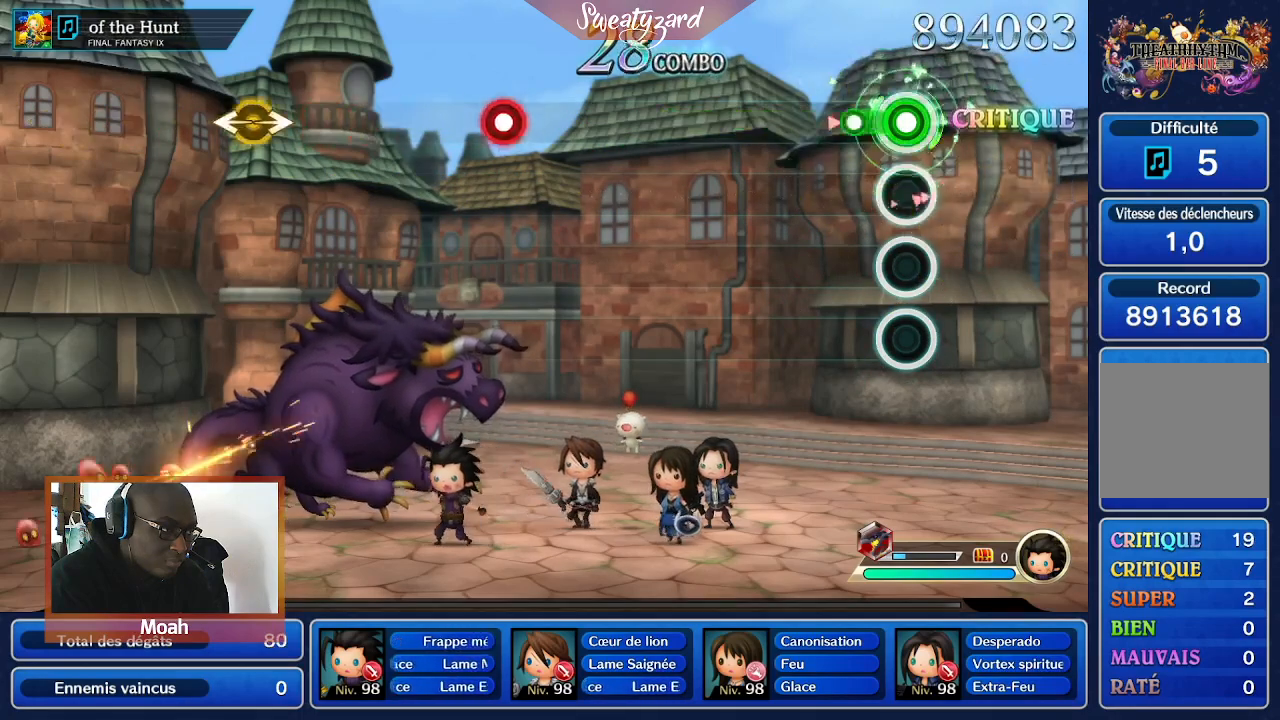
{"buttons": [], "left_stick": "center", "right_stick": "center", "events": [[167, "A", "up"]]}
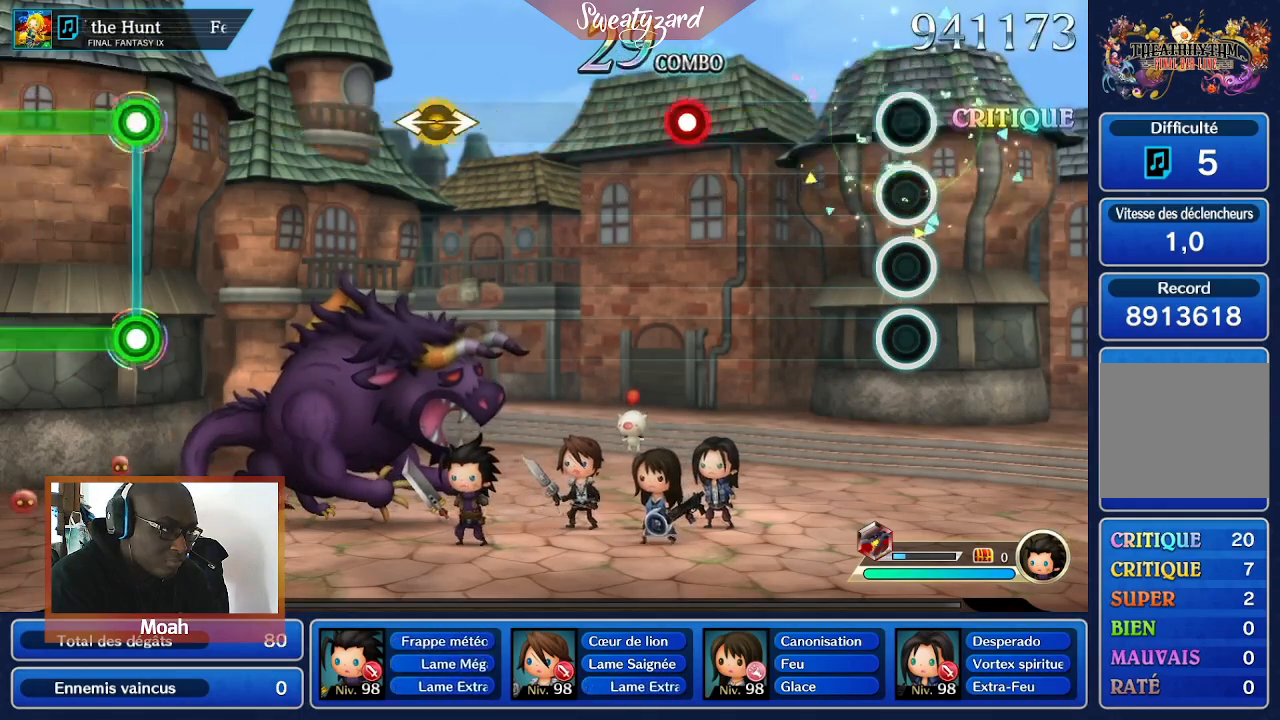
{"buttons": [], "left_stick": "center", "right_stick": "center", "events": []}
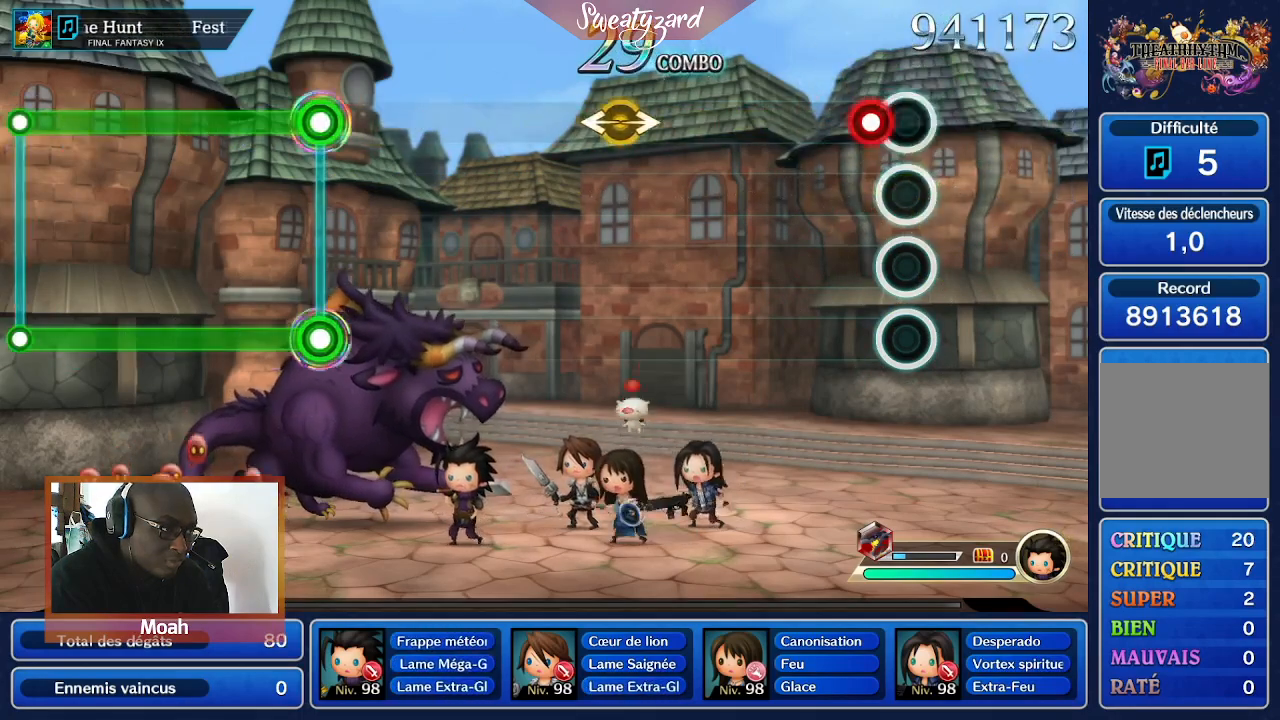
{"buttons": [], "left_stick": "center", "right_stick": "center", "events": [[100, "A", "down"], [233, "A", "up"]]}
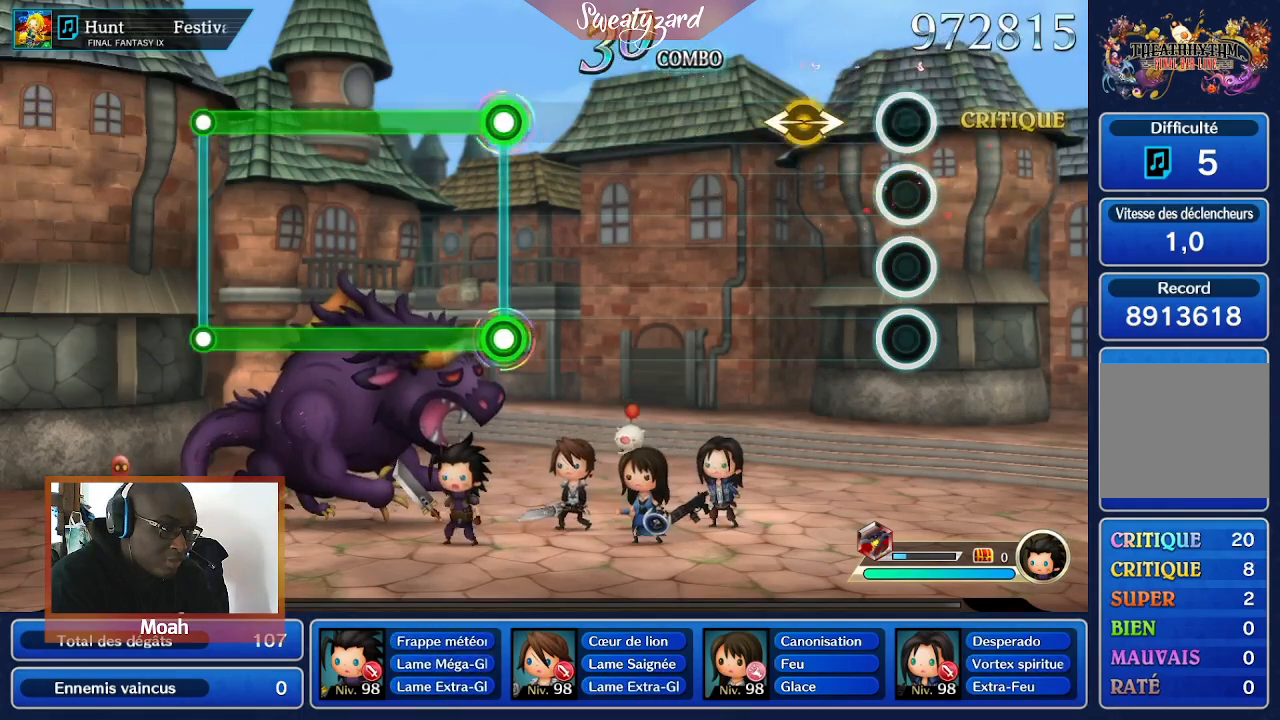
{"buttons": [], "left_stick": "center", "right_stick": "center", "events": [[267, "right_stick", "right"], [300, "left_stick", "left"], [500, "left_stick", "center"], [500, "right_stick", "center"]]}
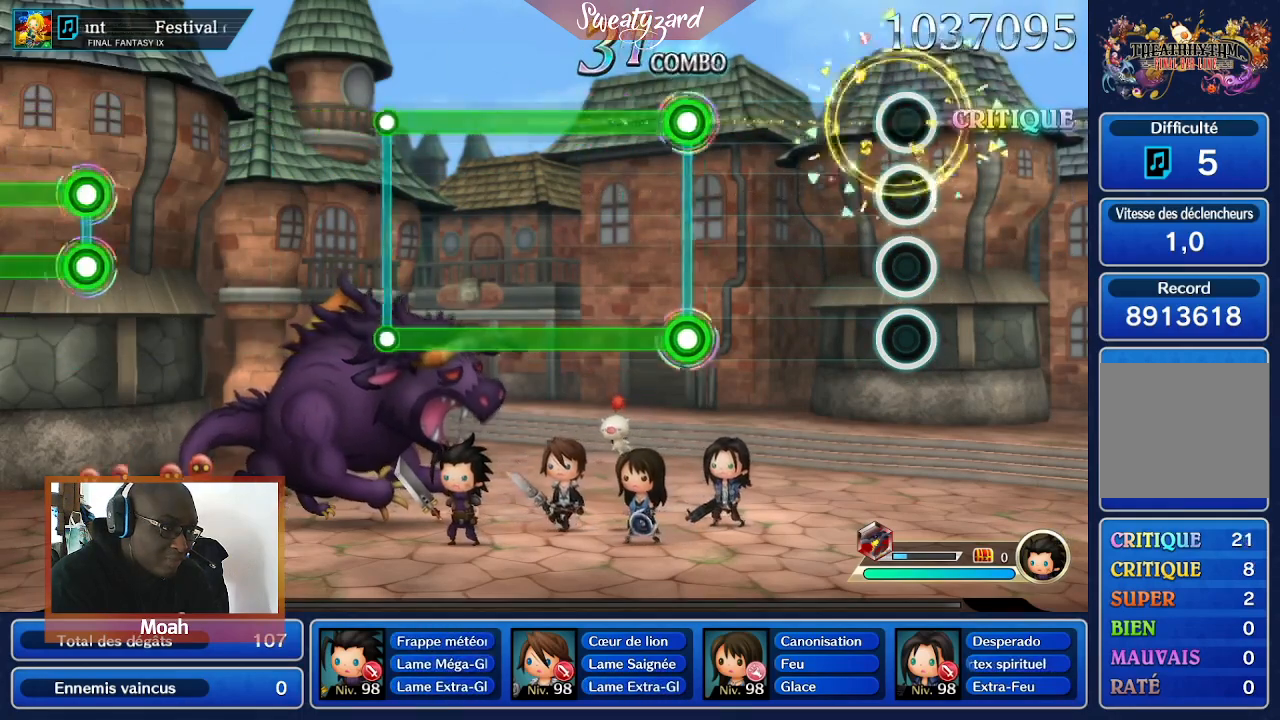
{"buttons": [], "left_stick": "center", "right_stick": "center", "events": []}
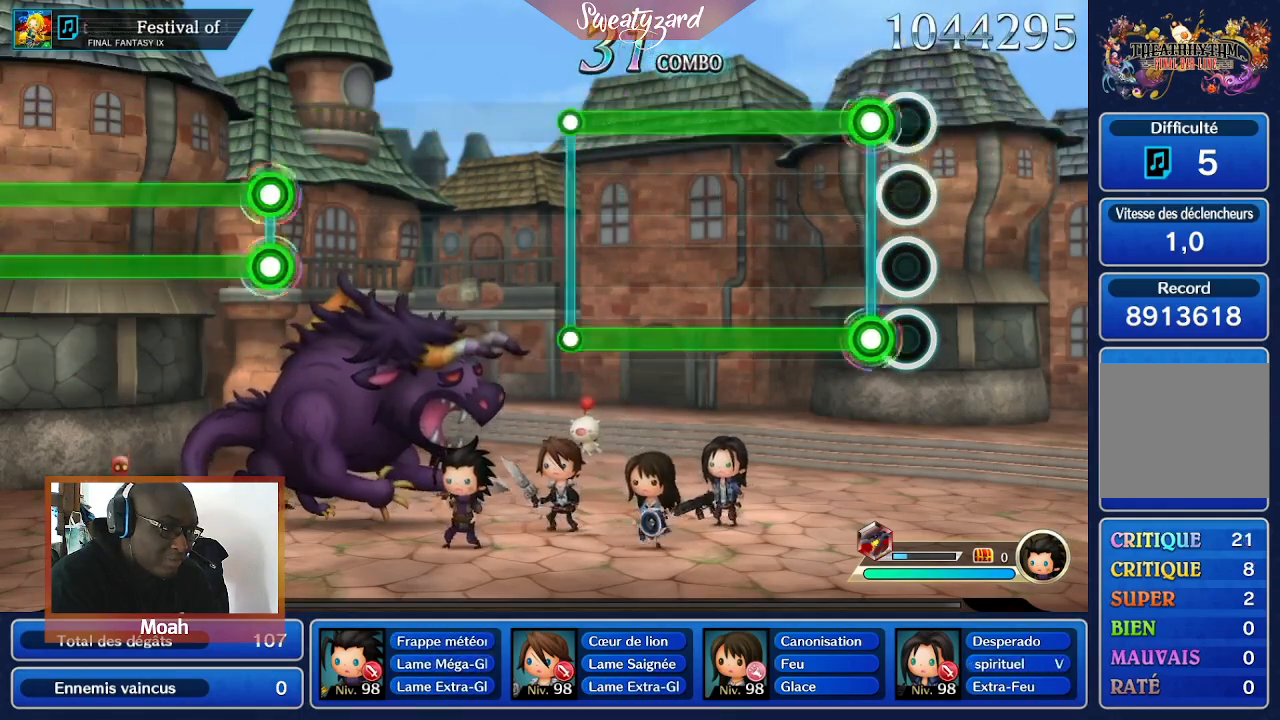
{"buttons": ["R2"], "left_stick": "center", "right_stick": "center", "events": [[100, "R2", "down"]]}
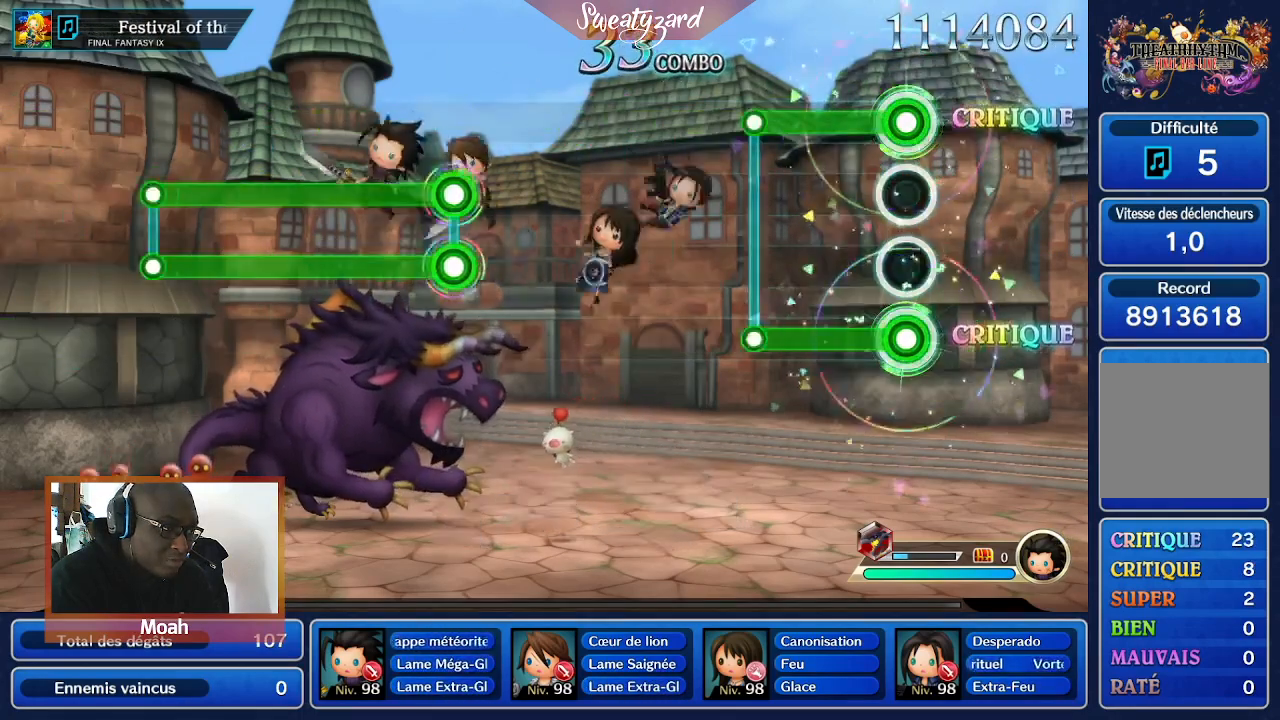
{"buttons": [], "left_stick": "center", "right_stick": "center", "events": [[433, "R2", "up"]]}